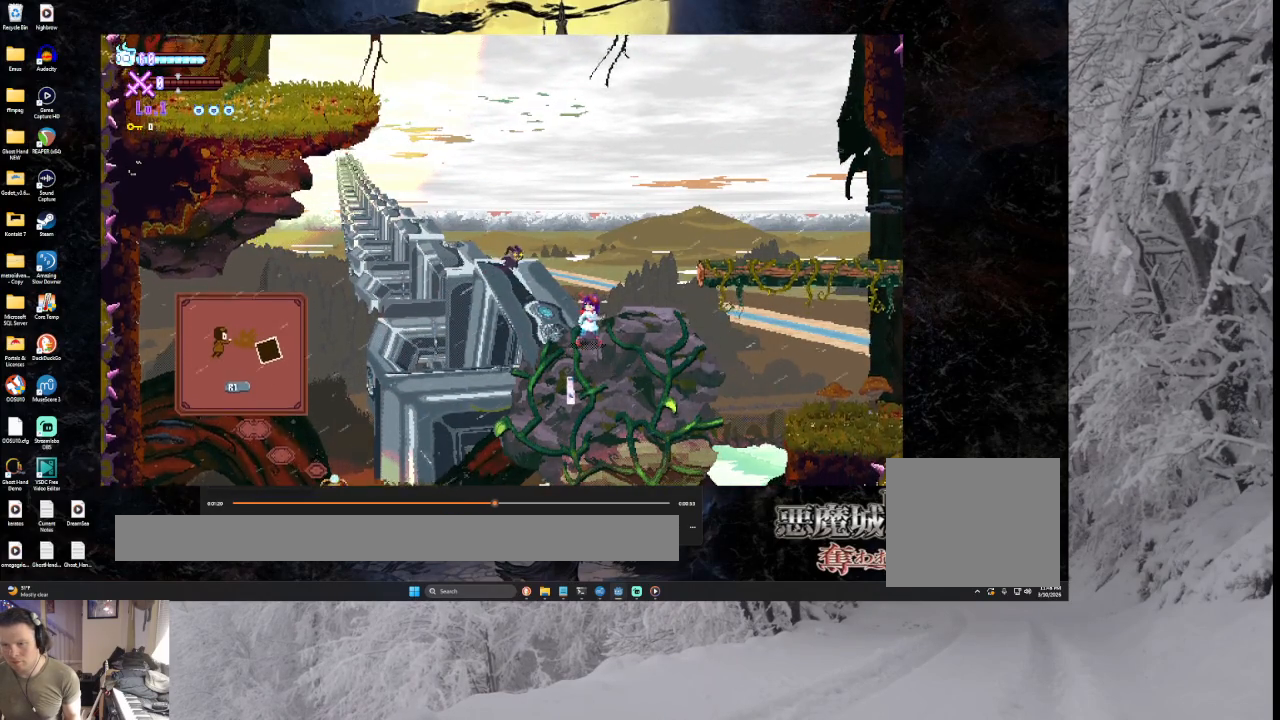
Gameplay with a controller (PlayStation layout); each line is a JSON object with the inputs held at the frame after it. "events" lists button and stick changes between this image and that frame as [ms after this image, input, new state], when the widget could be followed in between.
{"buttons": ["CROSS"], "left_stick": "center", "right_stick": "center", "events": []}
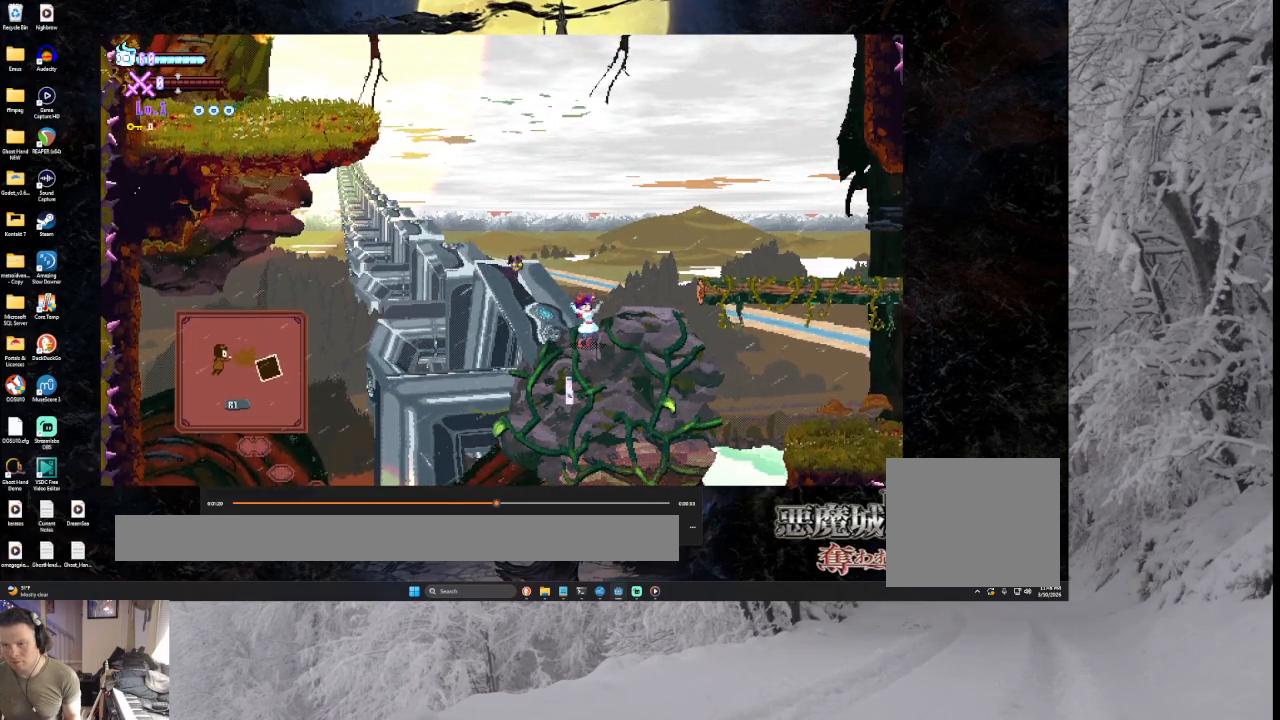
{"buttons": ["CROSS"], "left_stick": "center", "right_stick": "center", "events": []}
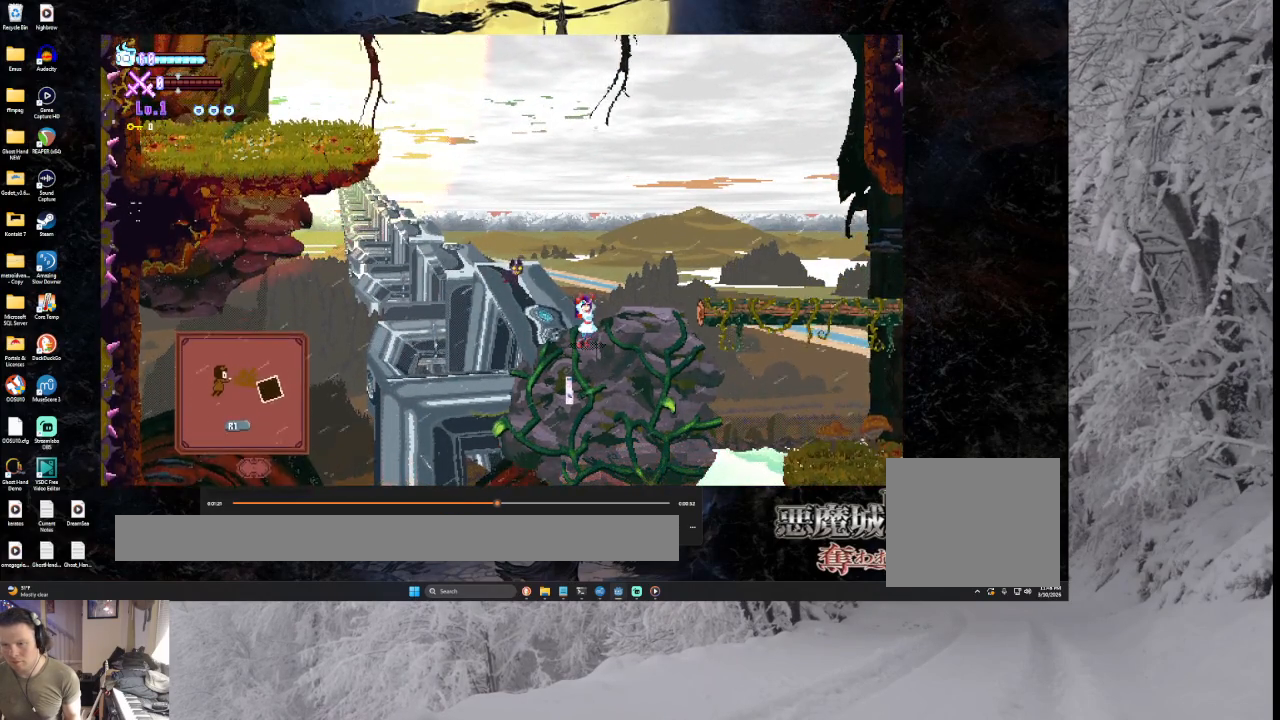
{"buttons": ["CROSS"], "left_stick": "center", "right_stick": "center", "events": []}
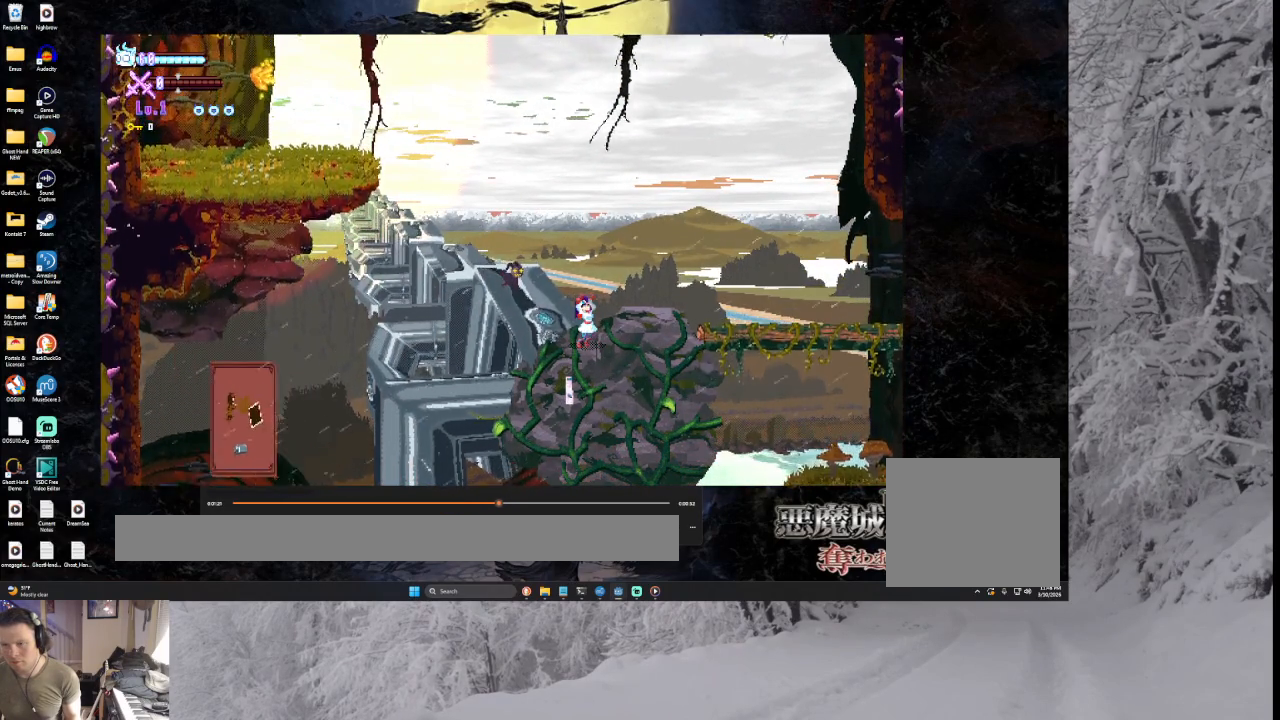
{"buttons": ["CROSS"], "left_stick": "center", "right_stick": "center", "events": []}
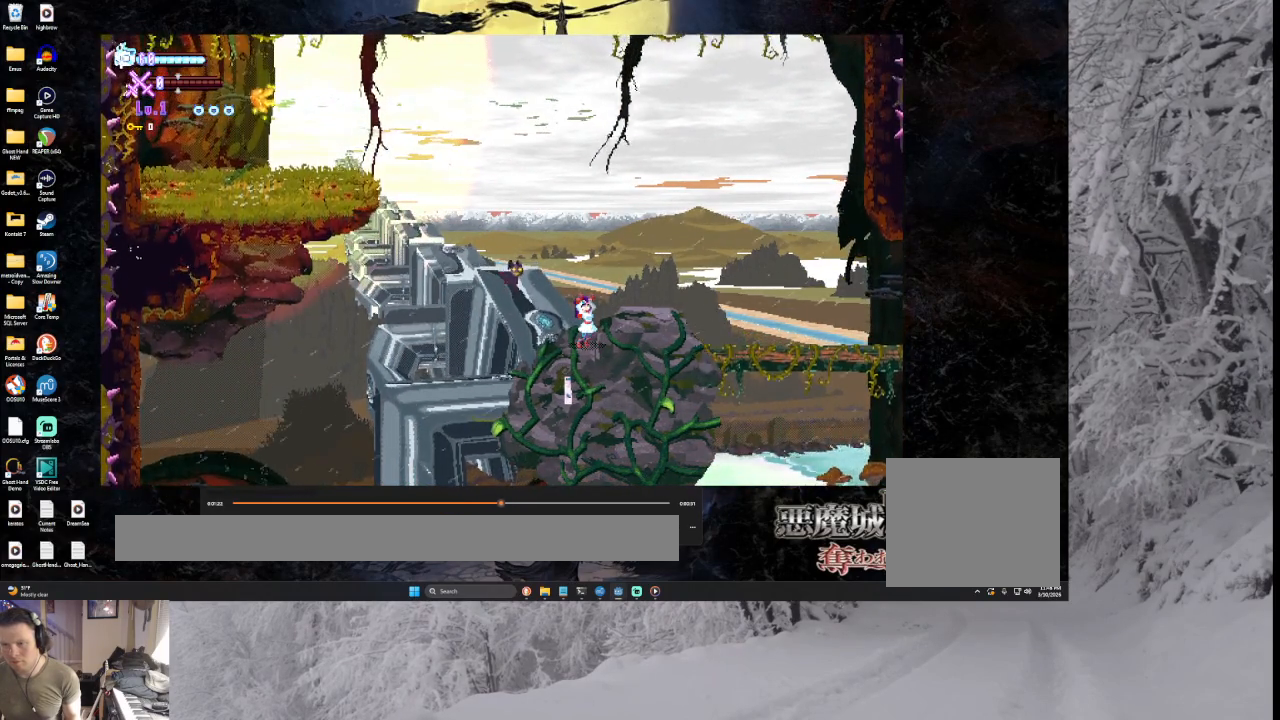
{"buttons": ["CROSS"], "left_stick": "center", "right_stick": "center", "events": []}
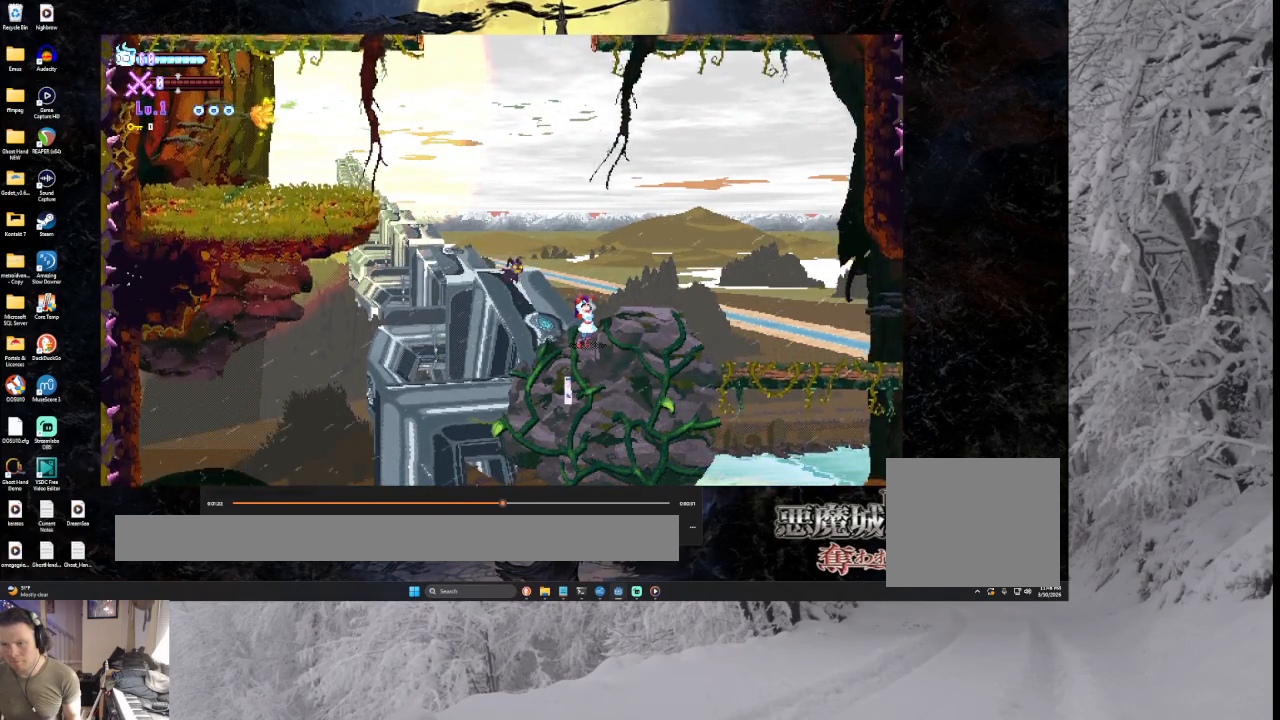
{"buttons": ["CROSS", "TRIANGLE"], "left_stick": "left", "right_stick": "center", "events": [[200, "left_stick", "left"], [267, "TRIANGLE", "down"]]}
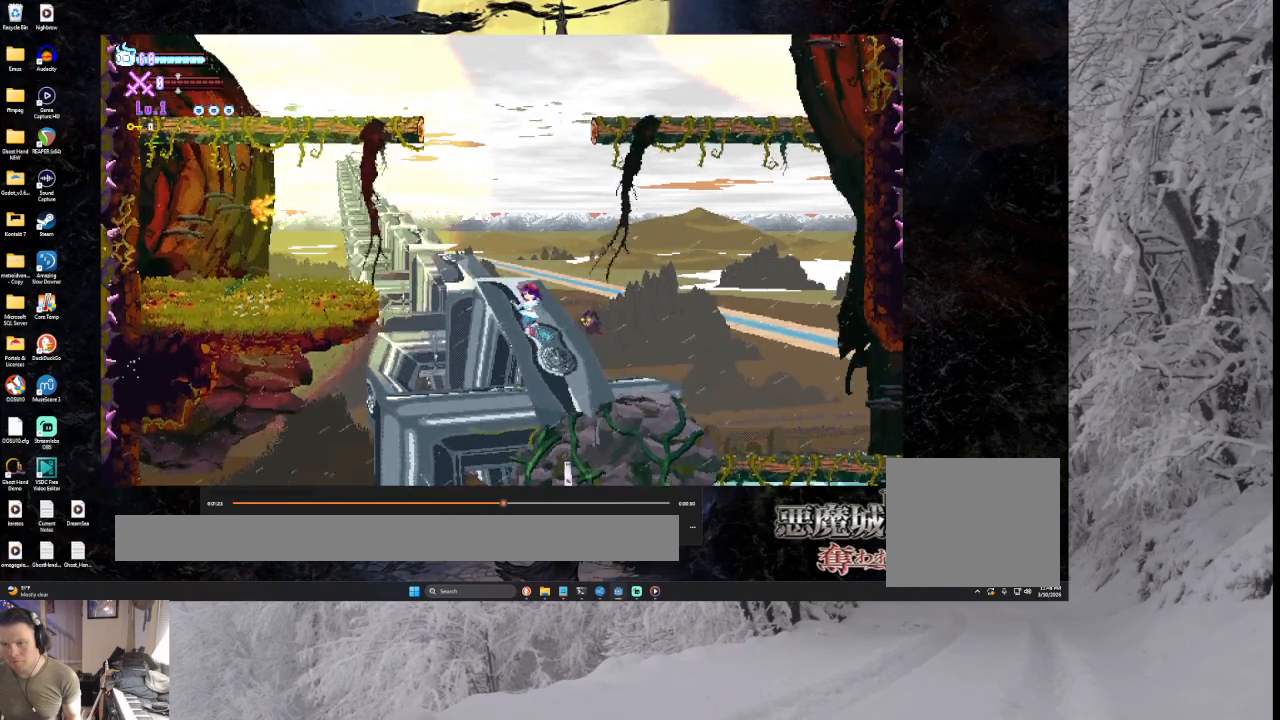
{"buttons": ["CROSS", "TRIANGLE"], "left_stick": "left", "right_stick": "center", "events": [[167, "TRIANGLE", "up"], [367, "TRIANGLE", "down"]]}
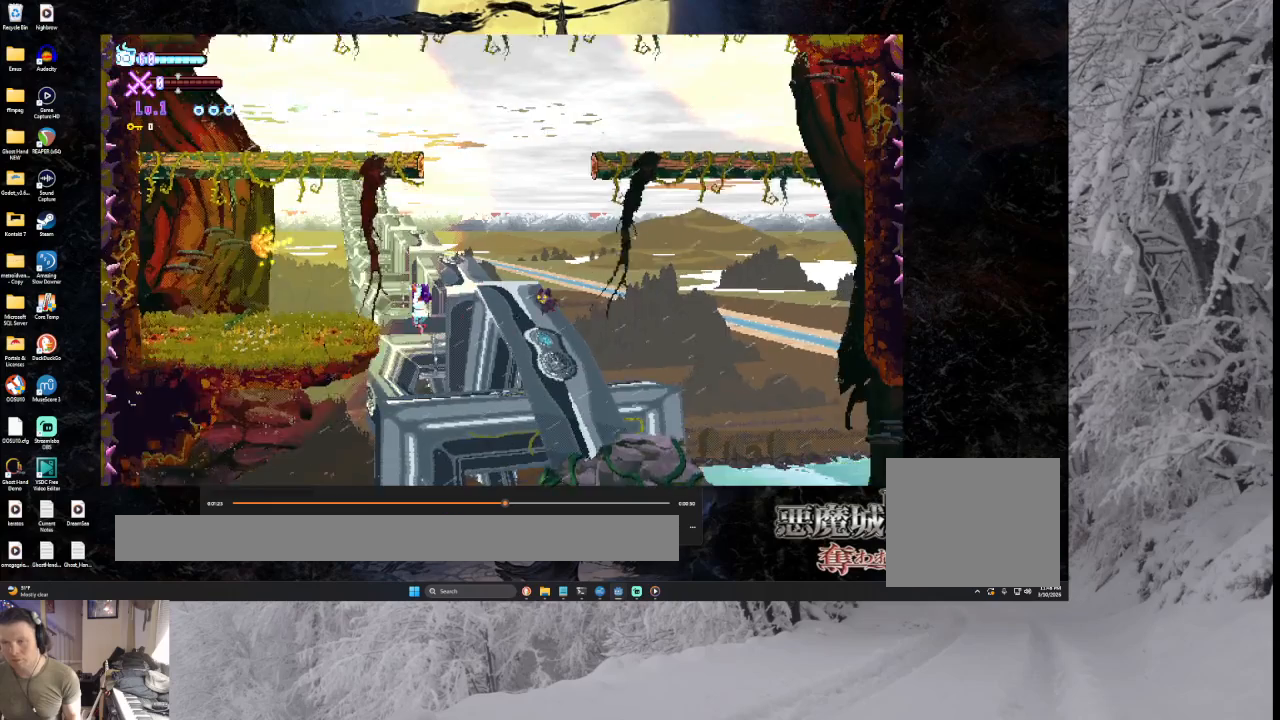
{"buttons": ["CROSS"], "left_stick": "left", "right_stick": "center", "events": [[200, "TRIANGLE", "up"]]}
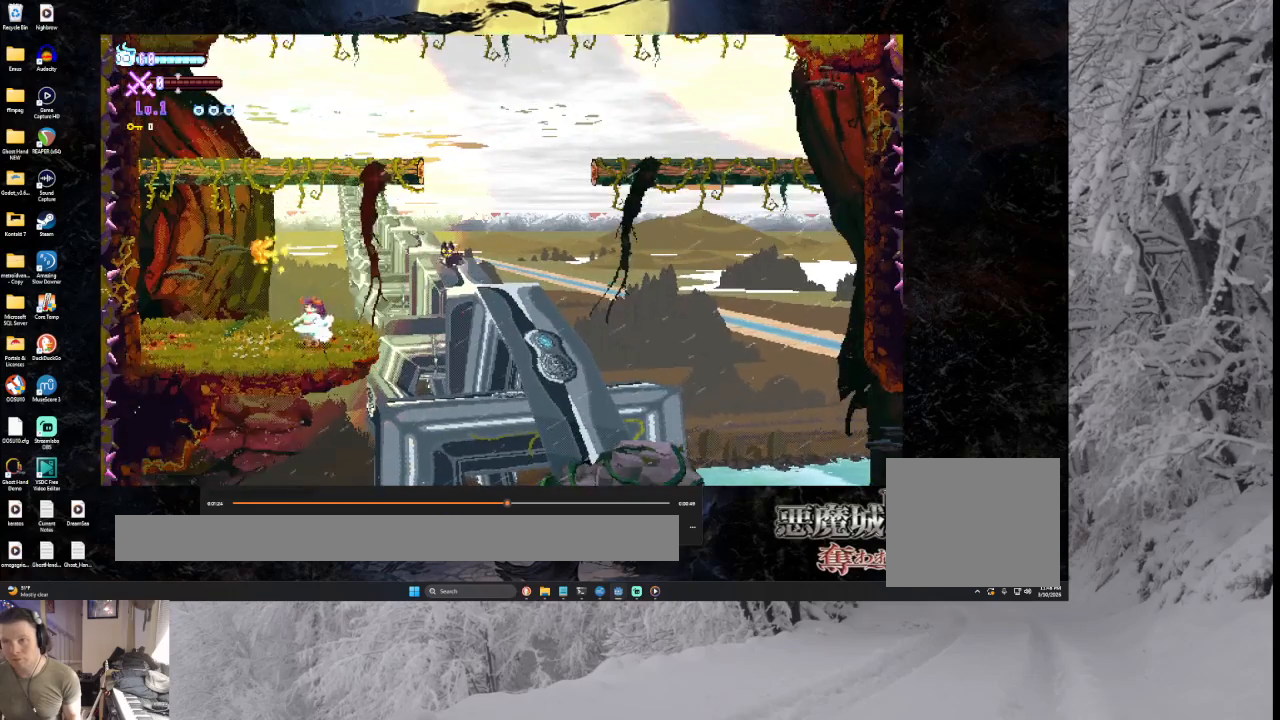
{"buttons": ["CROSS", "TRIANGLE"], "left_stick": "left", "right_stick": "center", "events": [[67, "left_stick", "center"], [133, "TRIANGLE", "down"], [167, "left_stick", "right"], [367, "left_stick", "center"], [400, "TRIANGLE", "up"], [433, "left_stick", "left"], [467, "TRIANGLE", "down"]]}
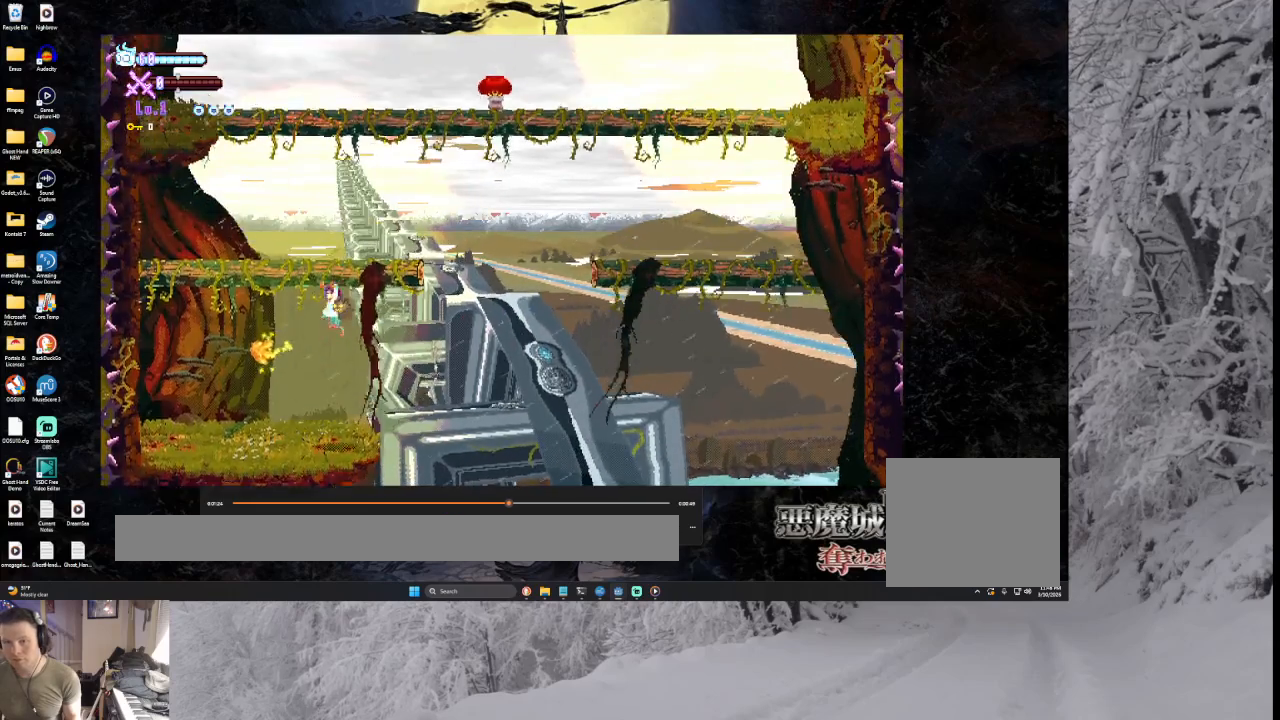
{"buttons": ["CROSS"], "left_stick": "right", "right_stick": "center", "events": [[200, "left_stick", "center"], [267, "TRIANGLE", "up"], [267, "left_stick", "down-right"], [333, "left_stick", "right"]]}
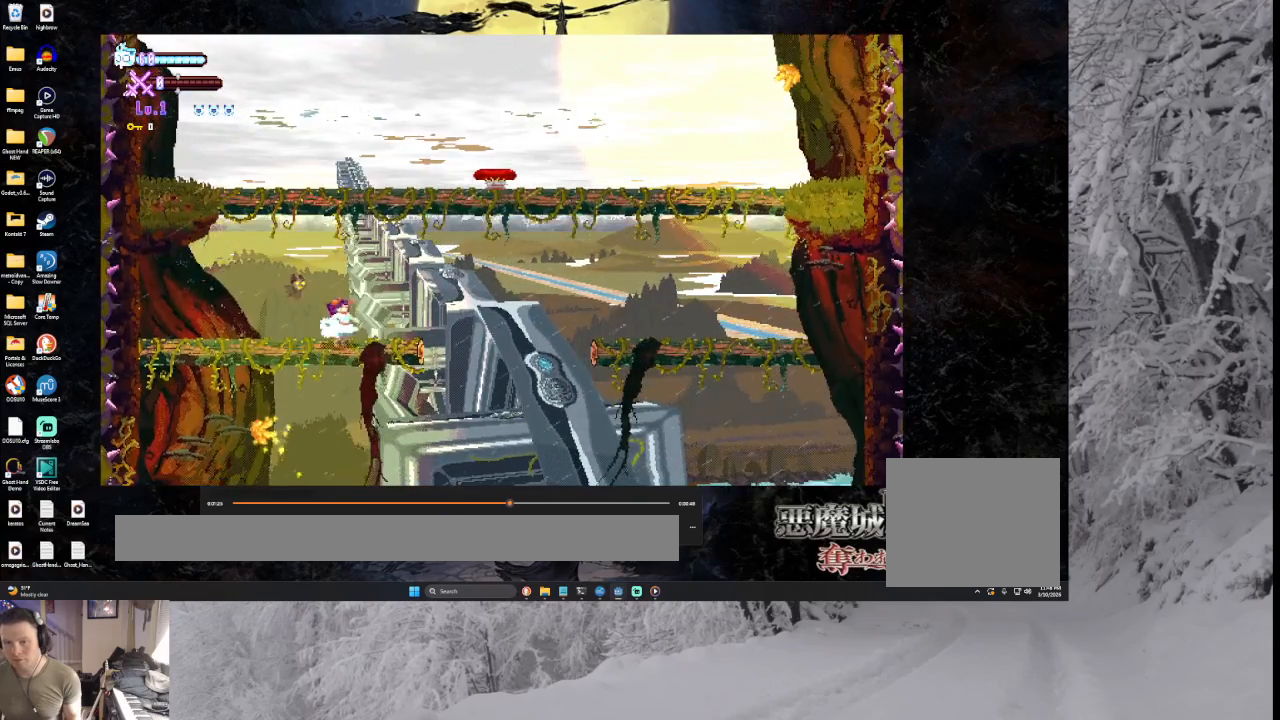
{"buttons": ["CROSS", "TRIANGLE"], "left_stick": "right", "right_stick": "center", "events": [[100, "TRIANGLE", "down"], [333, "left_stick", "left"], [433, "TRIANGLE", "up"], [467, "left_stick", "right"], [500, "TRIANGLE", "down"]]}
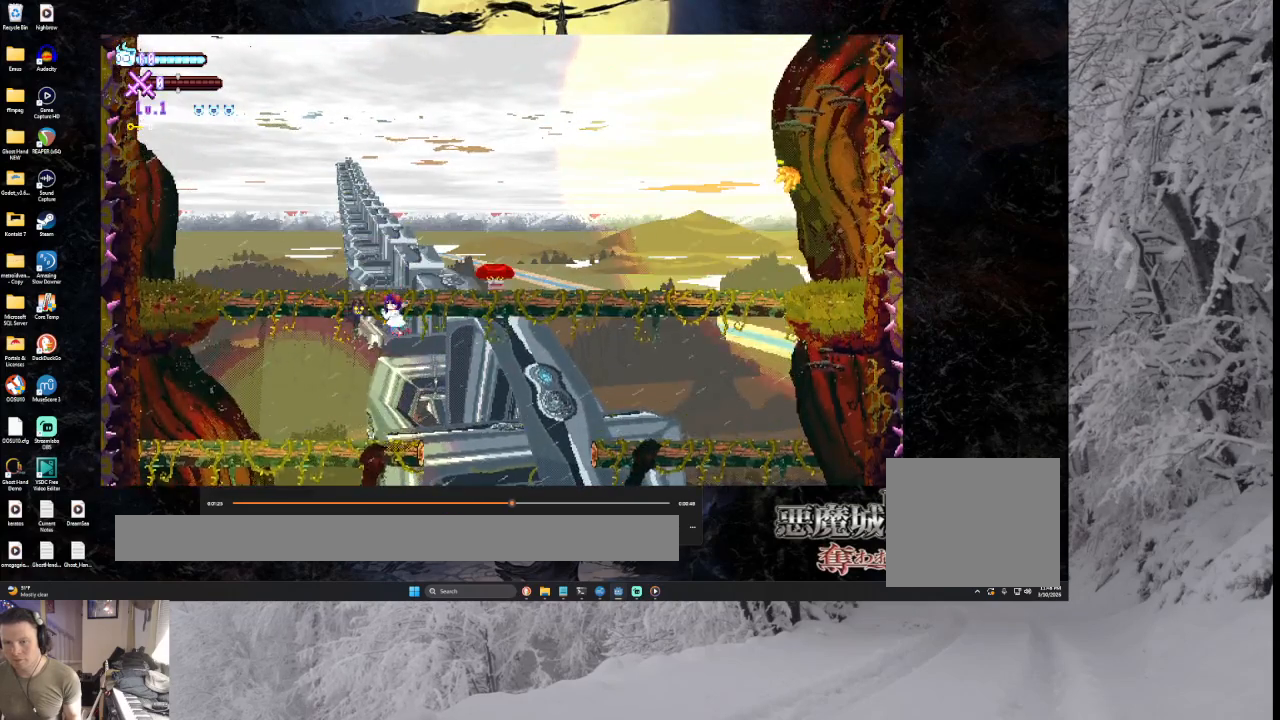
{"buttons": ["CROSS"], "left_stick": "center", "right_stick": "center", "events": [[333, "TRIANGLE", "up"], [467, "left_stick", "center"]]}
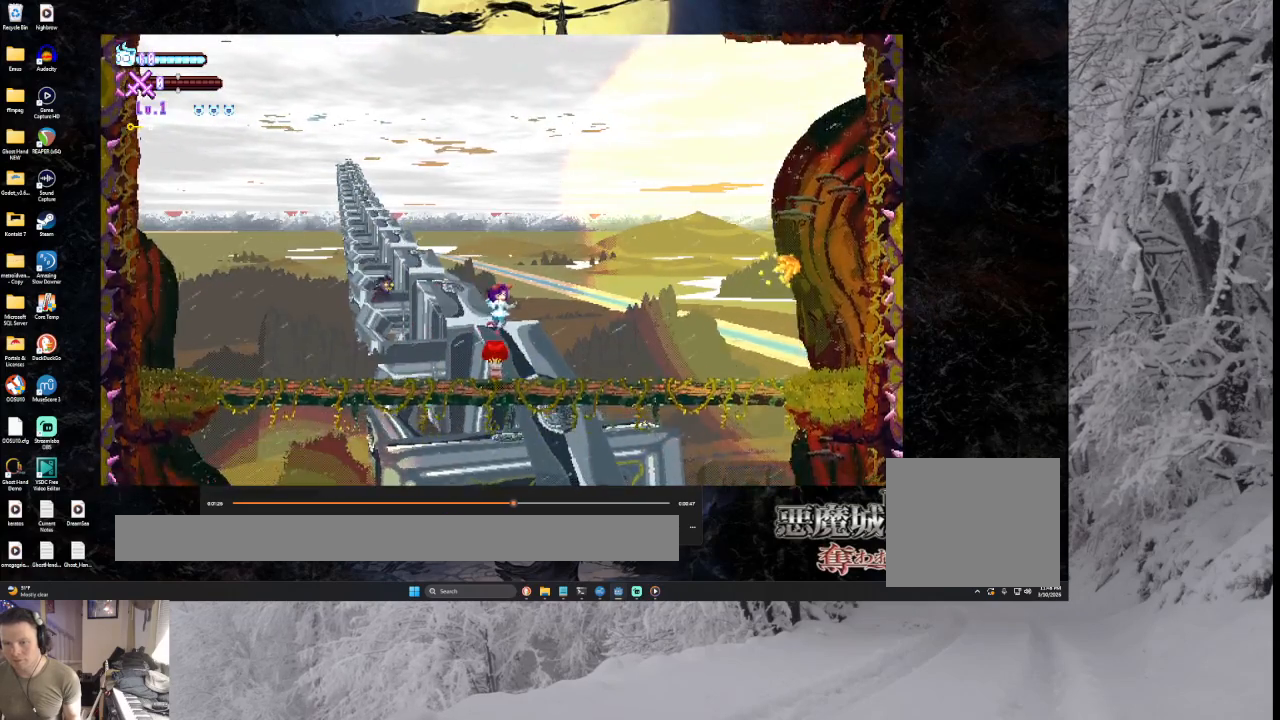
{"buttons": ["CROSS"], "left_stick": "right", "right_stick": "center", "events": [[67, "left_stick", "left"], [267, "left_stick", "center"], [367, "left_stick", "right"]]}
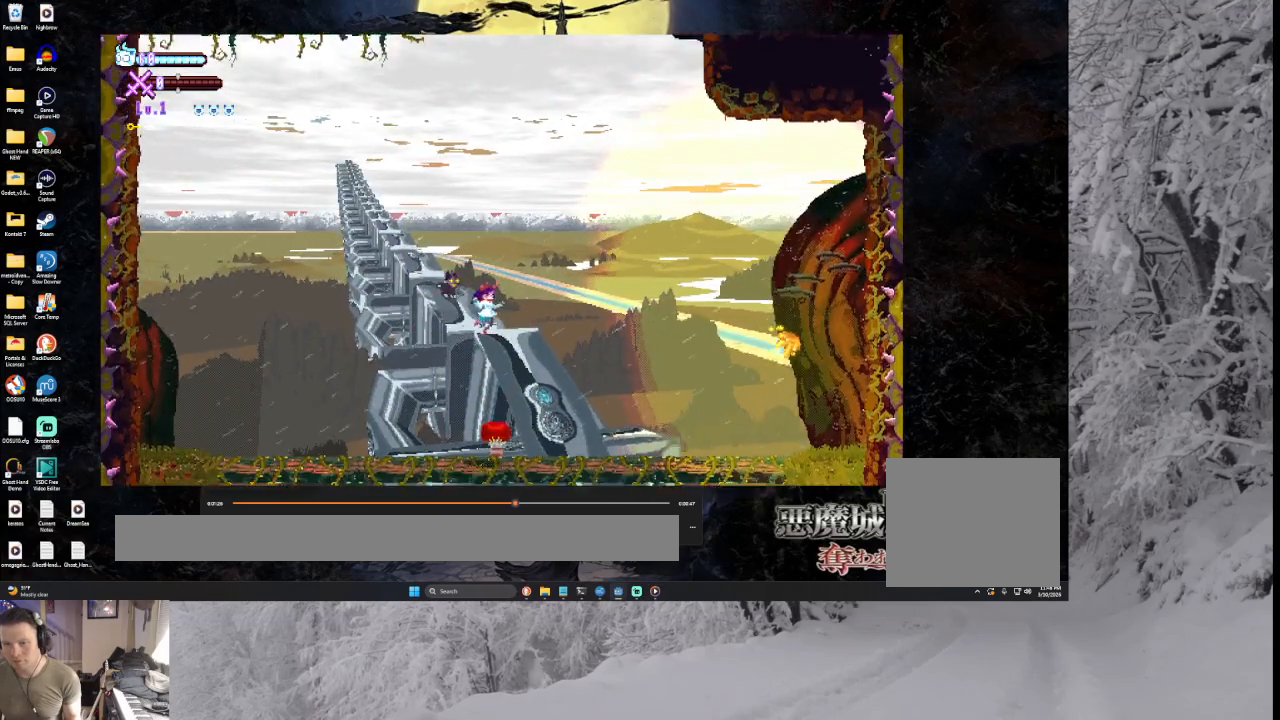
{"buttons": ["CROSS"], "left_stick": "right", "right_stick": "center", "events": [[100, "left_stick", "center"], [167, "left_stick", "left"], [400, "left_stick", "center"], [500, "left_stick", "right"]]}
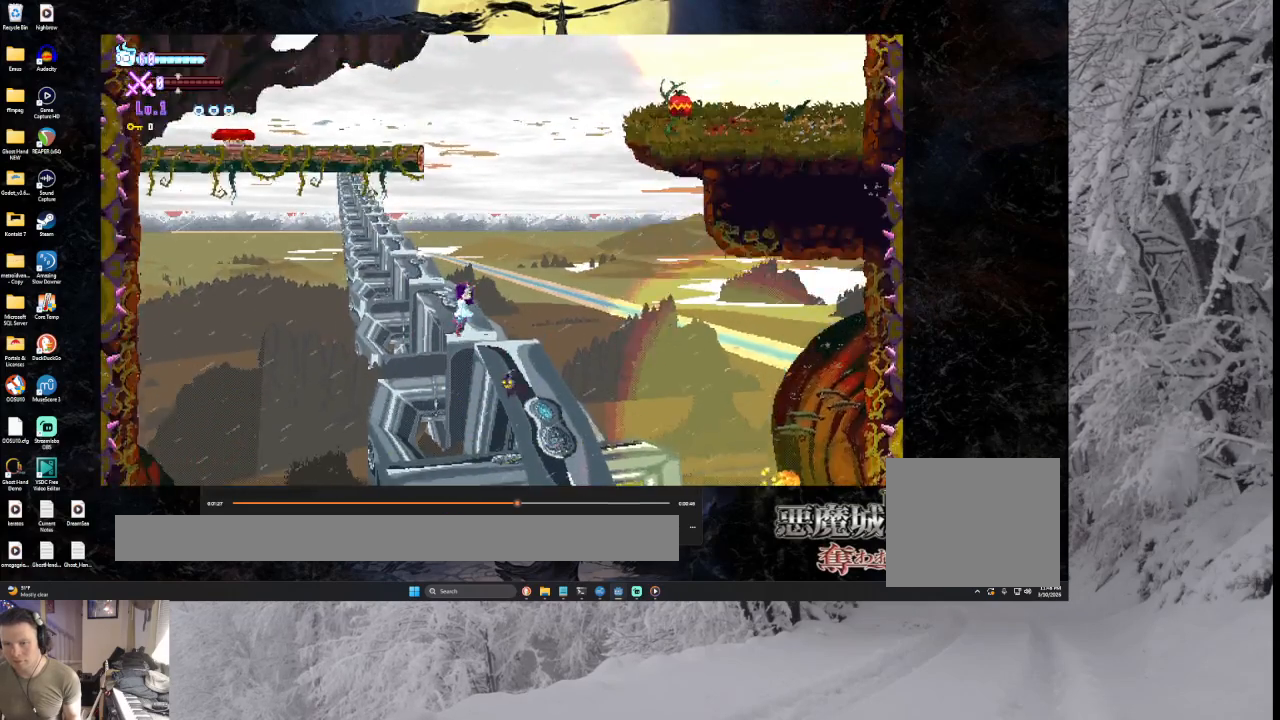
{"buttons": ["CROSS"], "left_stick": "center", "right_stick": "center", "events": [[200, "left_stick", "center"]]}
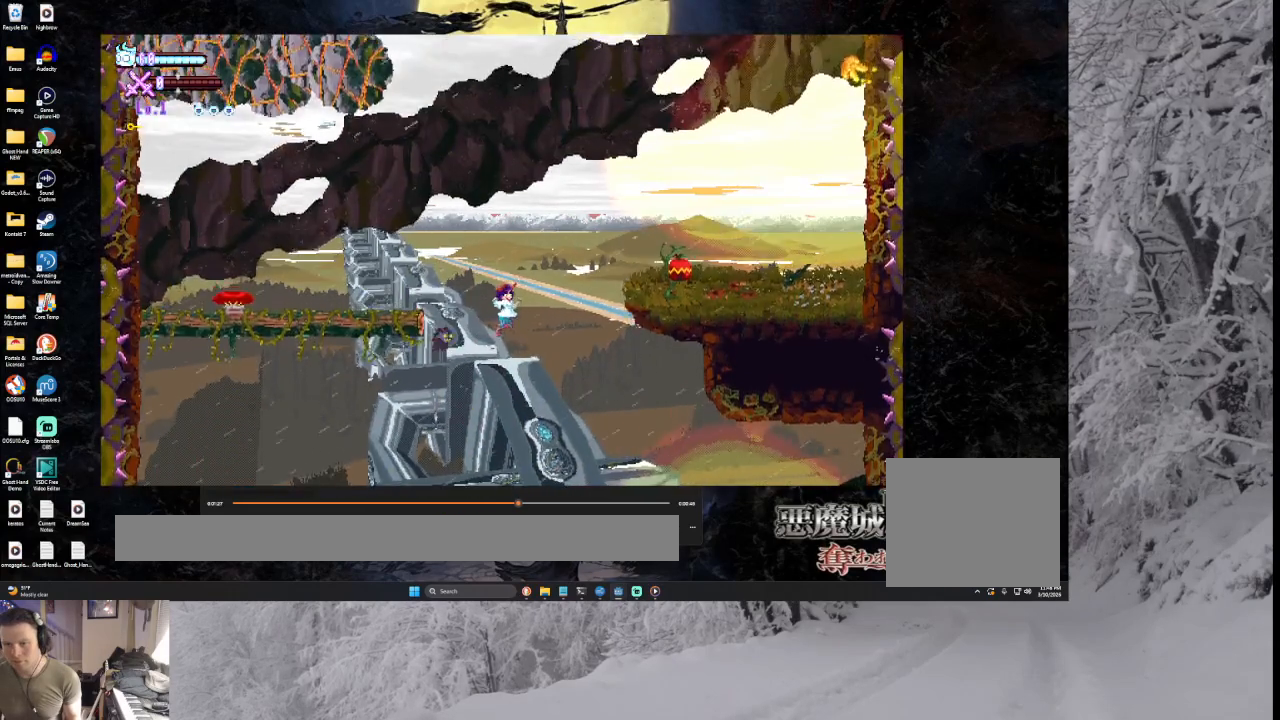
{"buttons": ["CROSS"], "left_stick": "center", "right_stick": "center", "events": []}
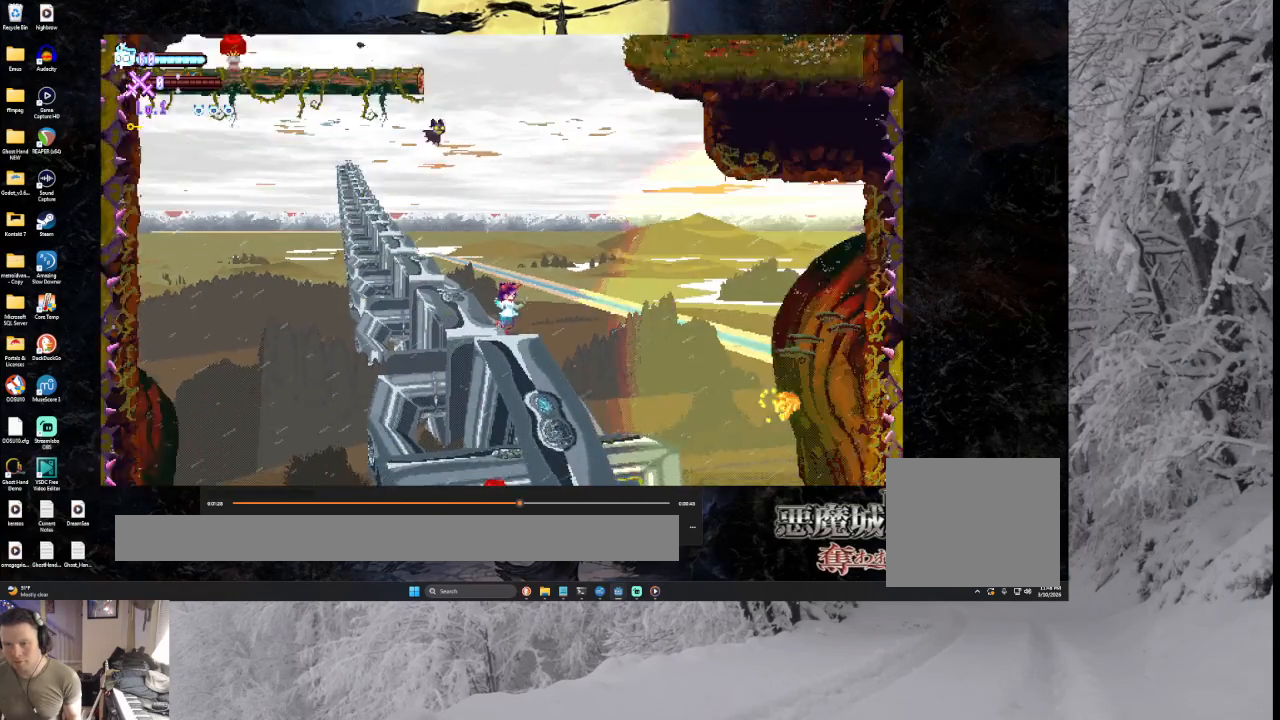
{"buttons": ["CROSS"], "left_stick": "right", "right_stick": "center", "events": [[267, "left_stick", "right"]]}
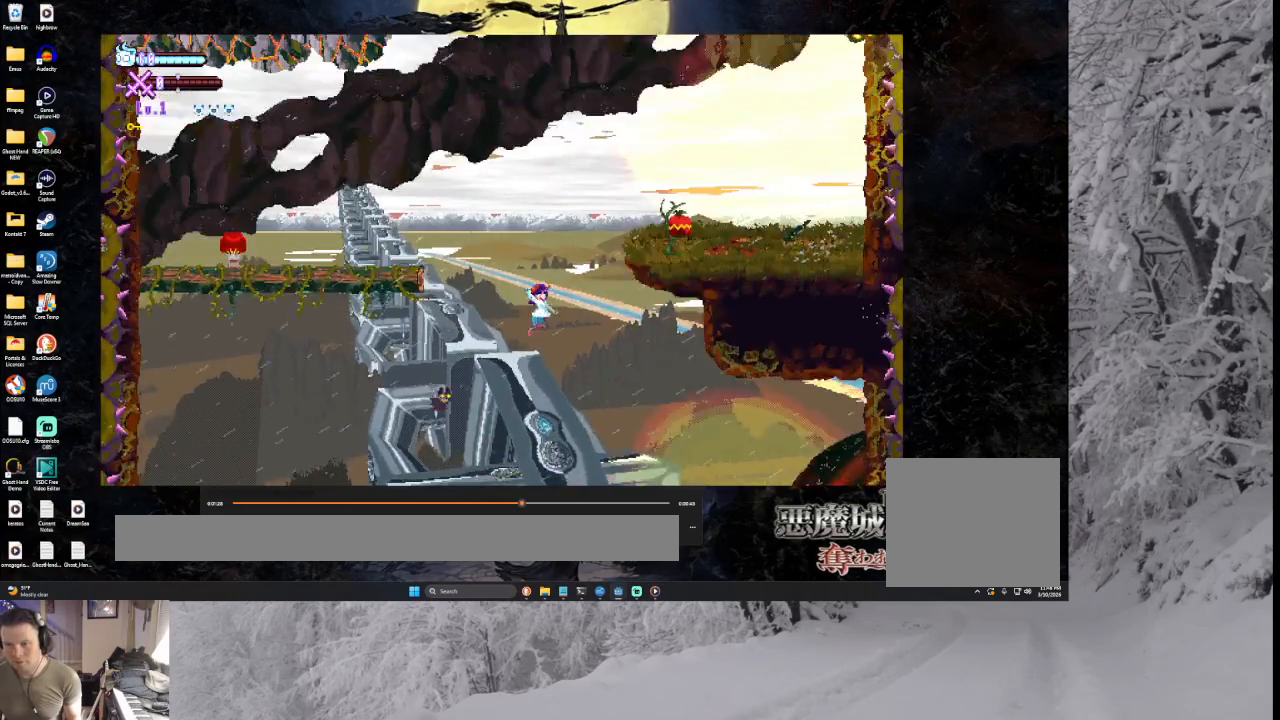
{"buttons": ["CROSS"], "left_stick": "right", "right_stick": "center", "events": []}
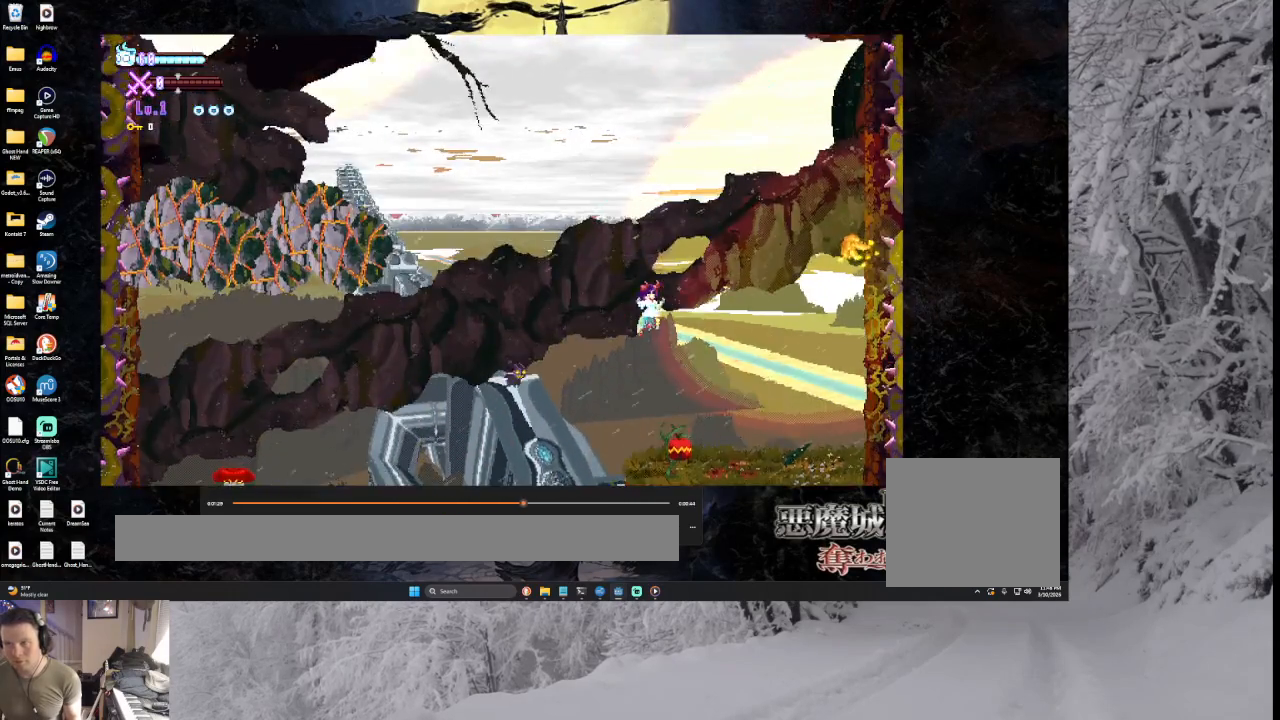
{"buttons": ["CROSS"], "left_stick": "left", "right_stick": "center", "events": [[500, "left_stick", "left"]]}
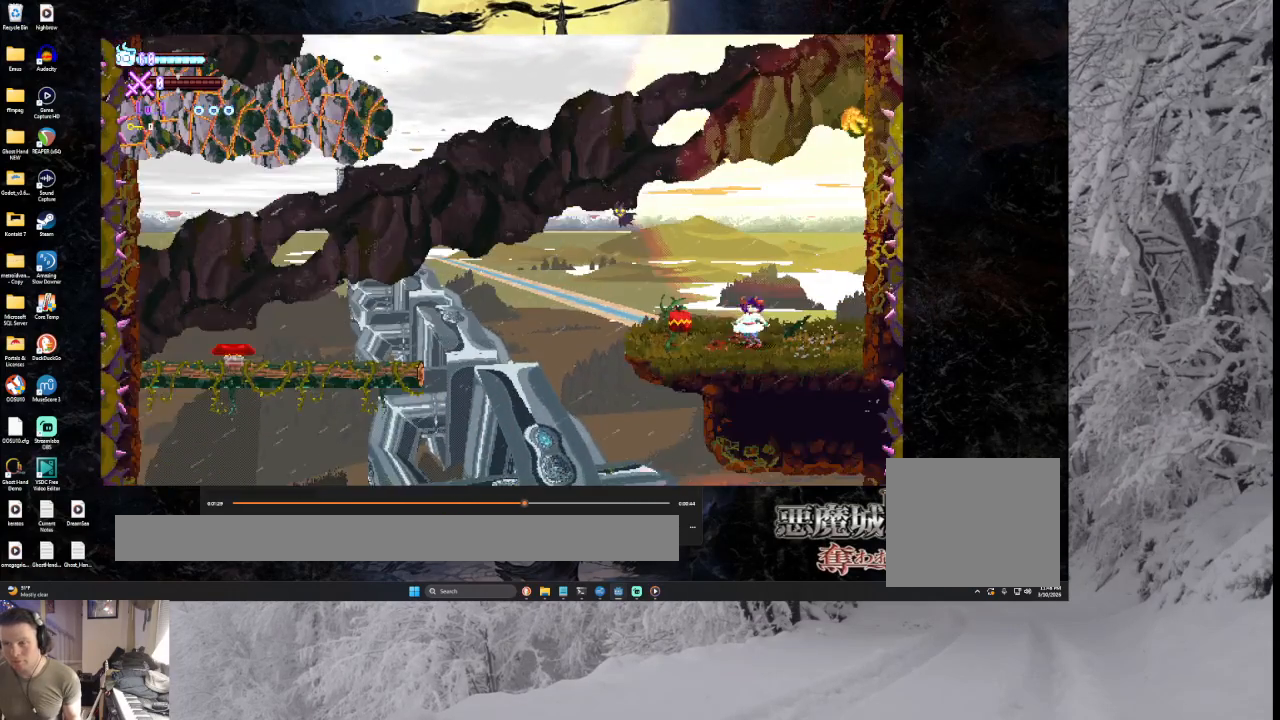
{"buttons": ["CROSS"], "left_stick": "center", "right_stick": "center", "events": [[67, "R1", "down"], [133, "R1", "up"], [133, "left_stick", "center"]]}
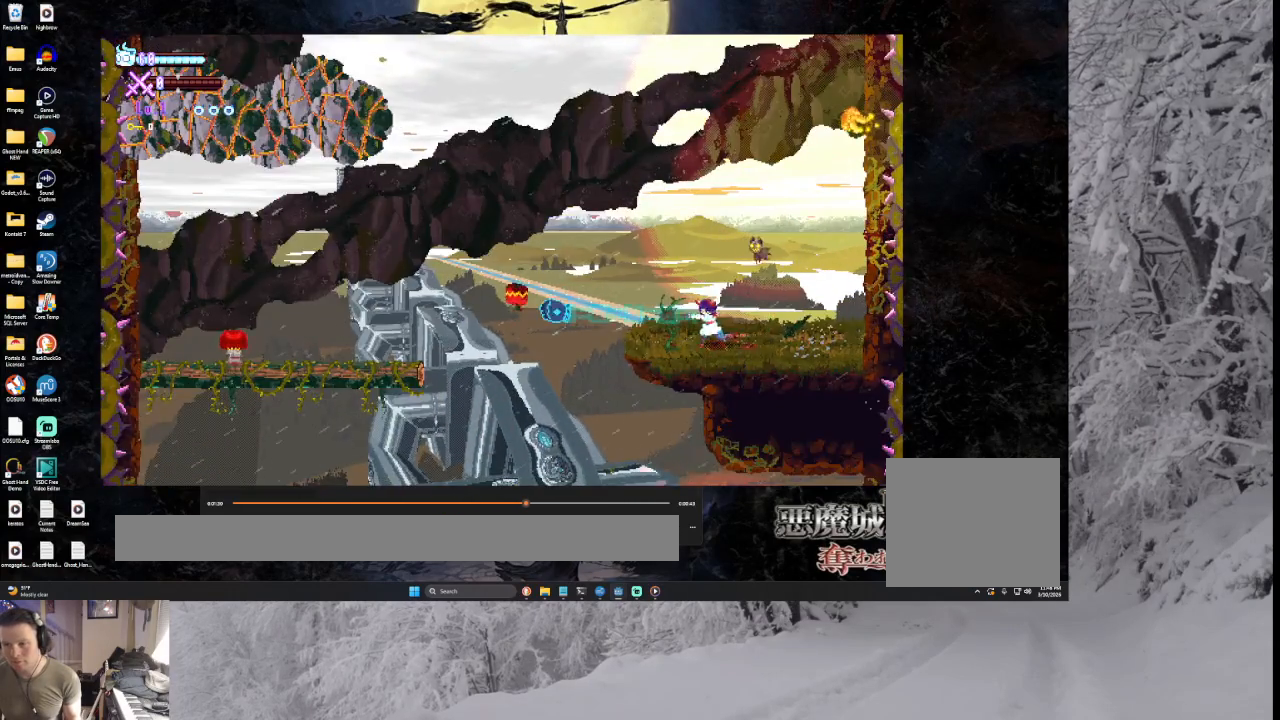
{"buttons": ["CROSS", "TRIANGLE"], "left_stick": "center", "right_stick": "center", "events": [[167, "TRIANGLE", "down"], [167, "left_stick", "right"], [433, "TRIANGLE", "up"], [467, "TRIANGLE", "down"], [467, "left_stick", "center"]]}
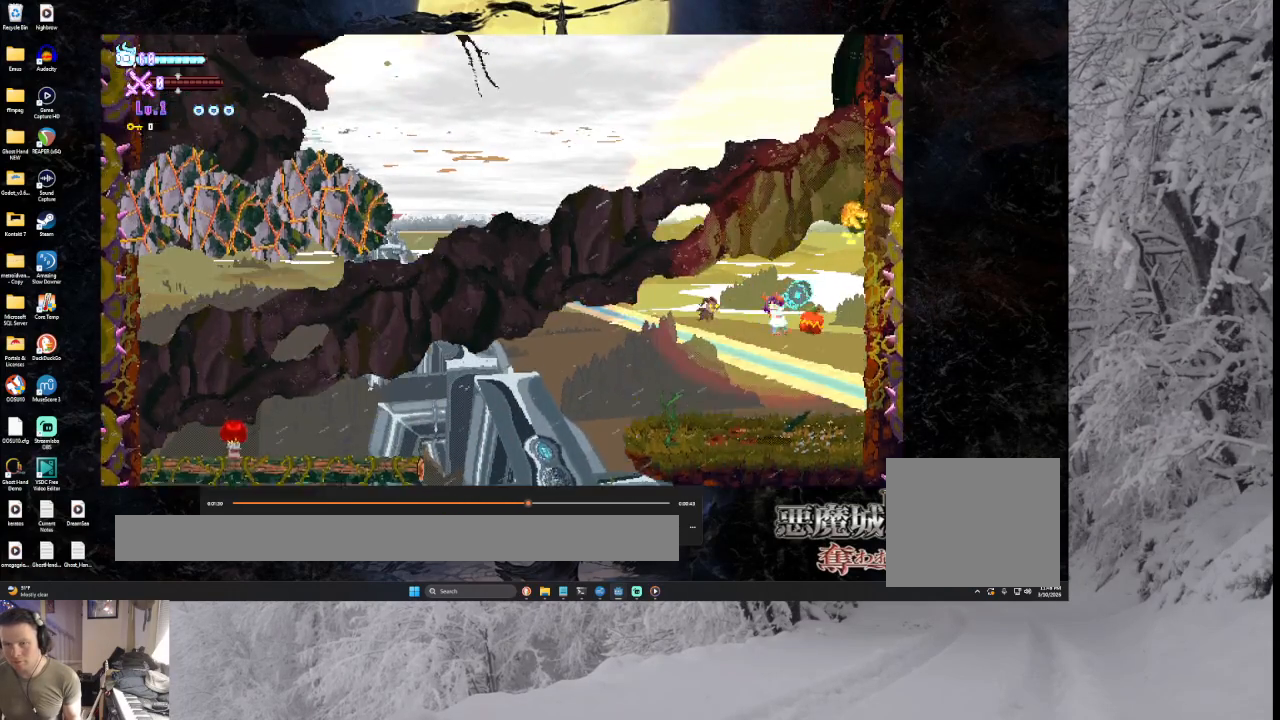
{"buttons": ["CROSS"], "left_stick": "right", "right_stick": "center", "events": [[33, "left_stick", "left"], [233, "R1", "down"], [267, "TRIANGLE", "up"], [367, "R1", "up"], [433, "left_stick", "right"]]}
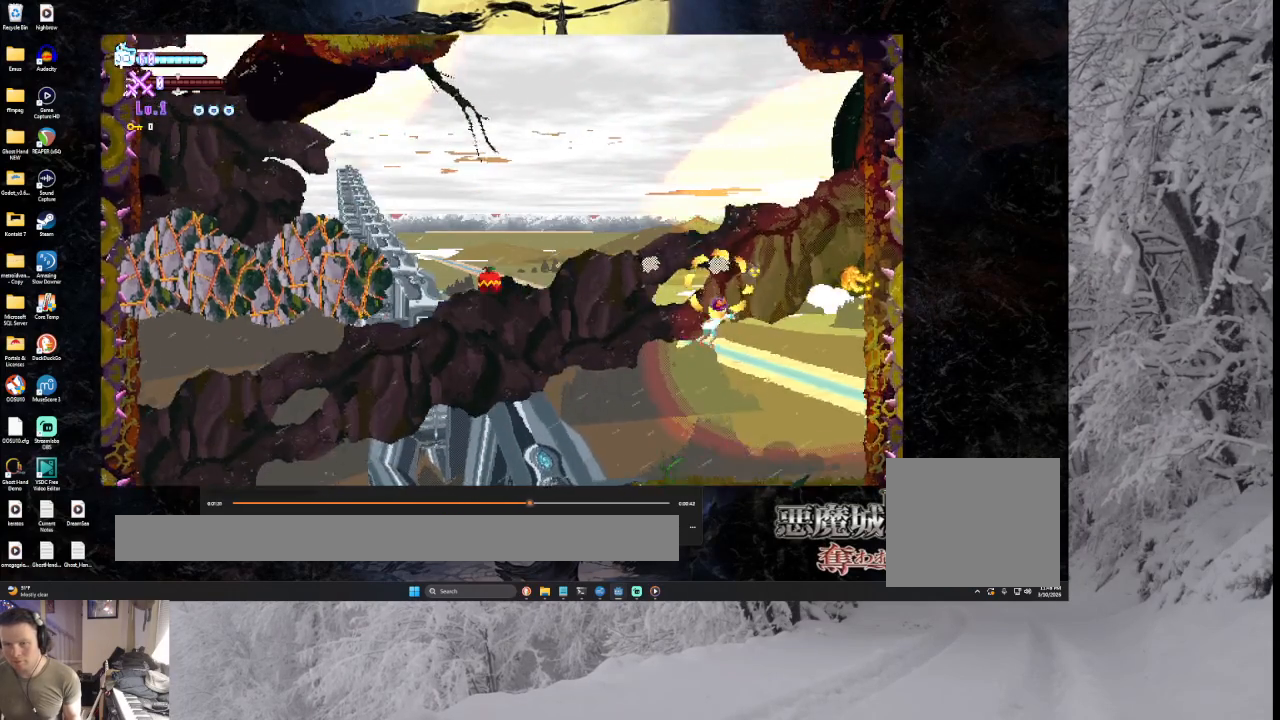
{"buttons": ["CROSS", "TRIANGLE"], "left_stick": "left", "right_stick": "center", "events": [[100, "left_stick", "center"], [167, "left_stick", "left"], [500, "TRIANGLE", "down"]]}
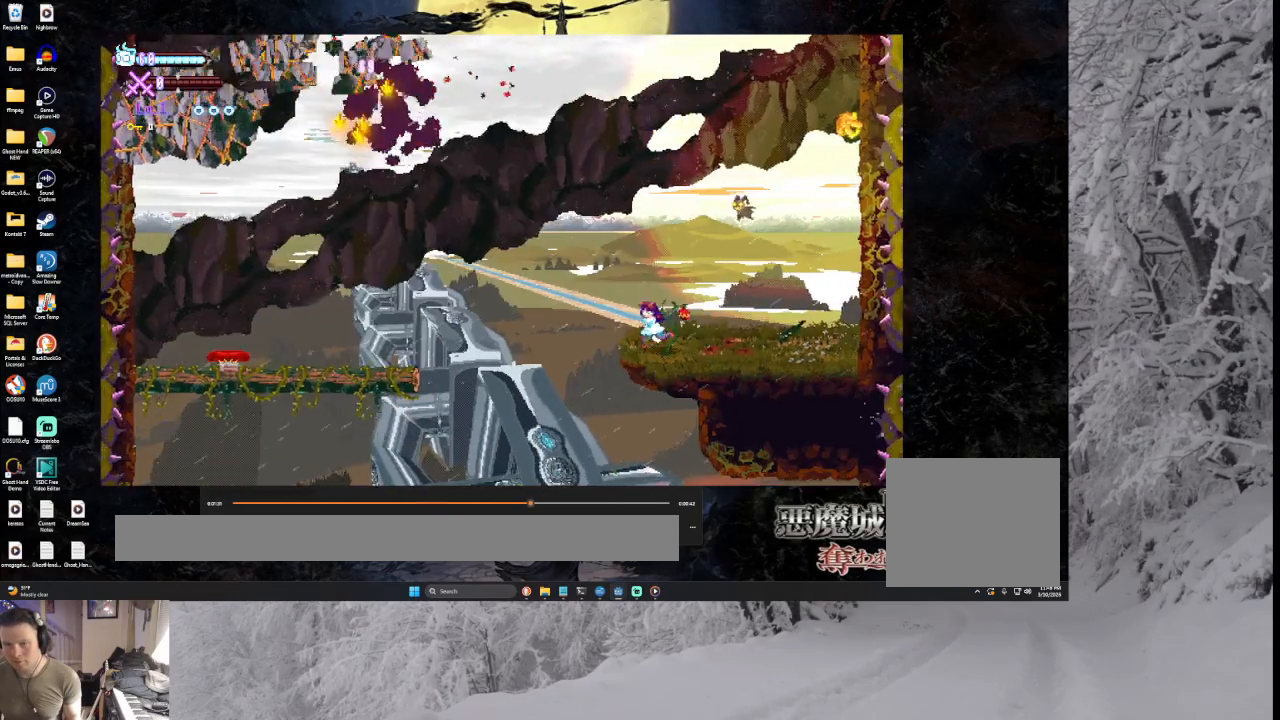
{"buttons": ["CROSS"], "left_stick": "left", "right_stick": "center", "events": [[267, "TRIANGLE", "up"]]}
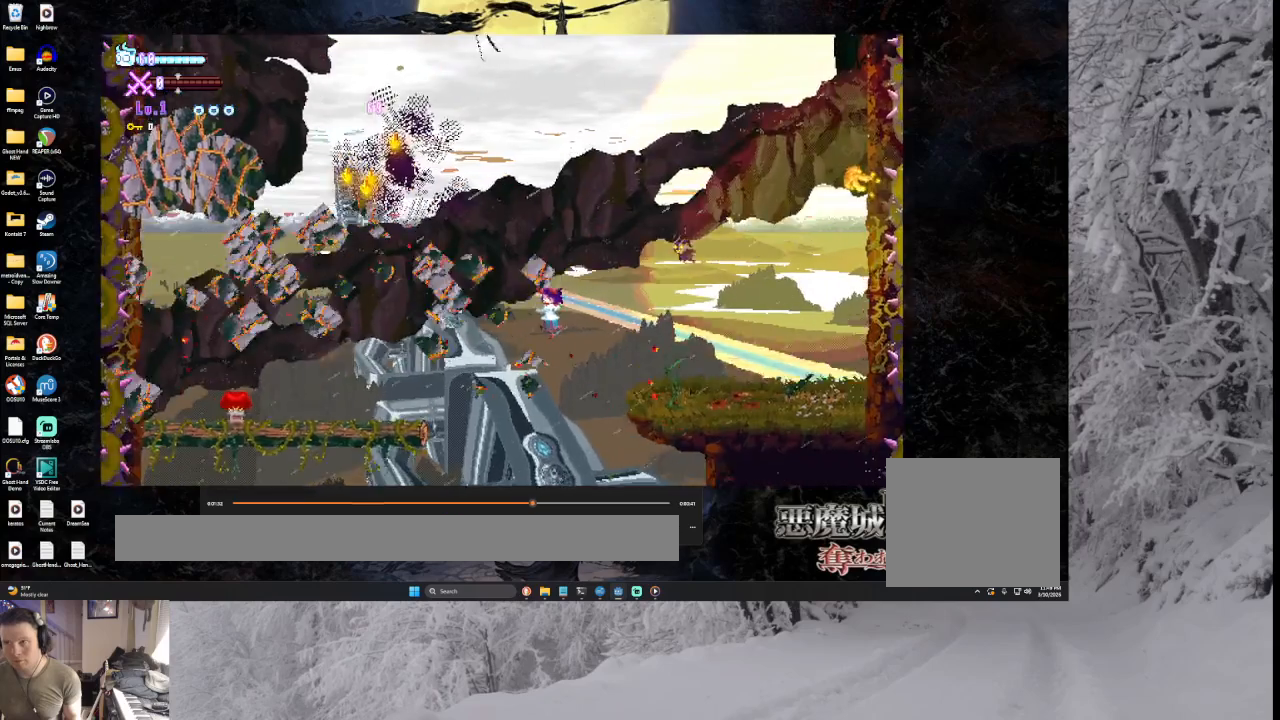
{"buttons": ["CROSS"], "left_stick": "left", "right_stick": "center", "events": [[67, "TRIANGLE", "down"], [333, "TRIANGLE", "up"]]}
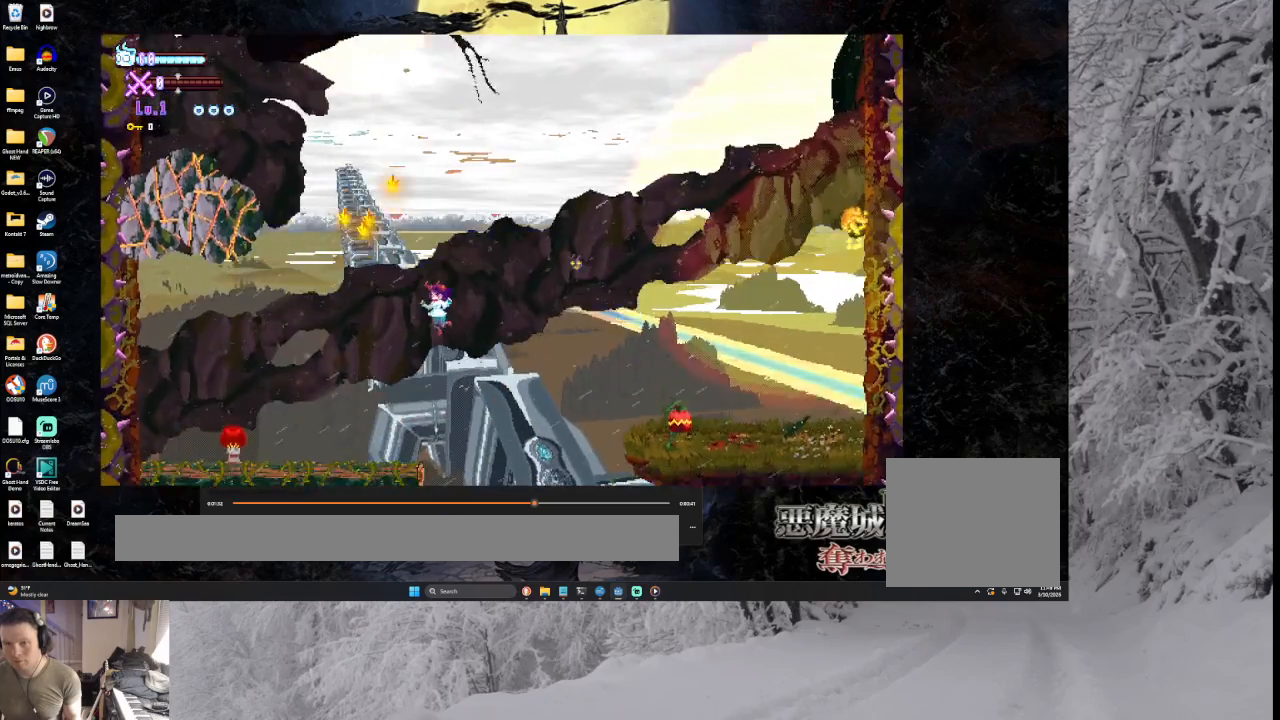
{"buttons": ["CROSS"], "left_stick": "left", "right_stick": "center", "events": [[333, "R1", "down"], [433, "R1", "up"]]}
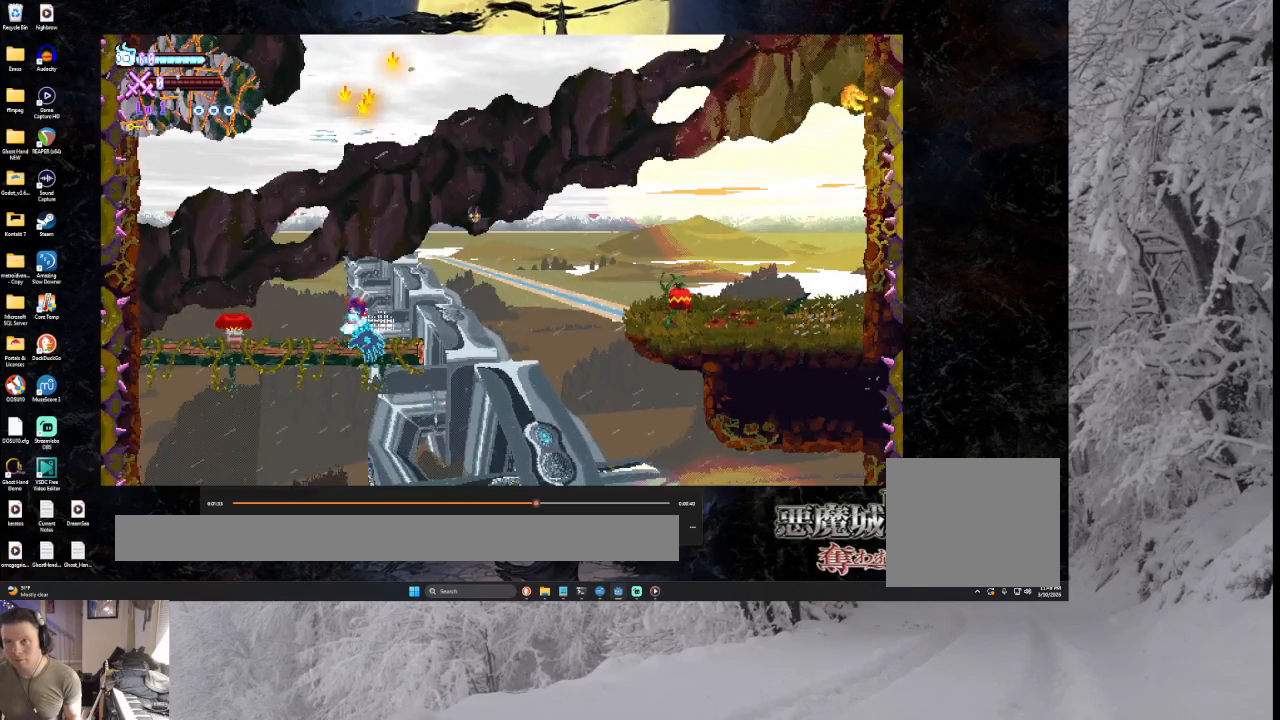
{"buttons": ["CROSS"], "left_stick": "center", "right_stick": "center", "events": [[33, "left_stick", "center"]]}
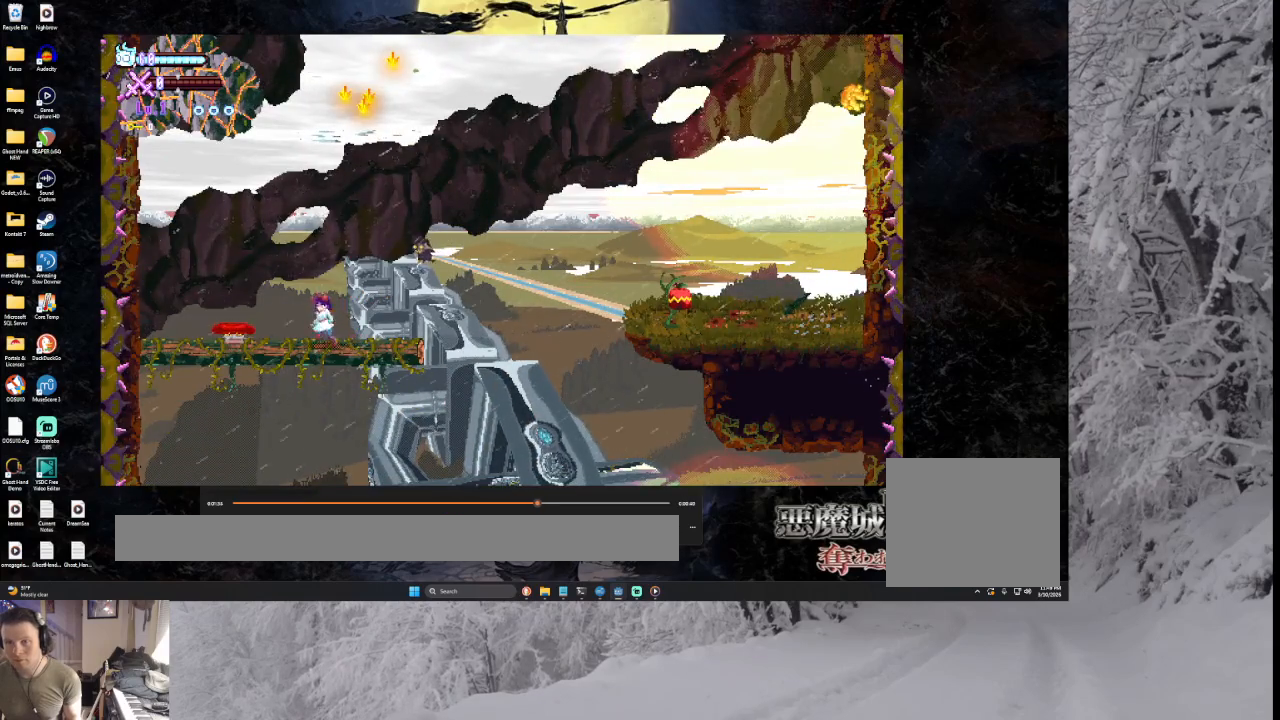
{"buttons": ["CROSS"], "left_stick": "left", "right_stick": "center", "events": [[33, "left_stick", "right"], [167, "TRIANGLE", "down"], [233, "left_stick", "center"], [300, "TRIANGLE", "up"], [300, "left_stick", "left"]]}
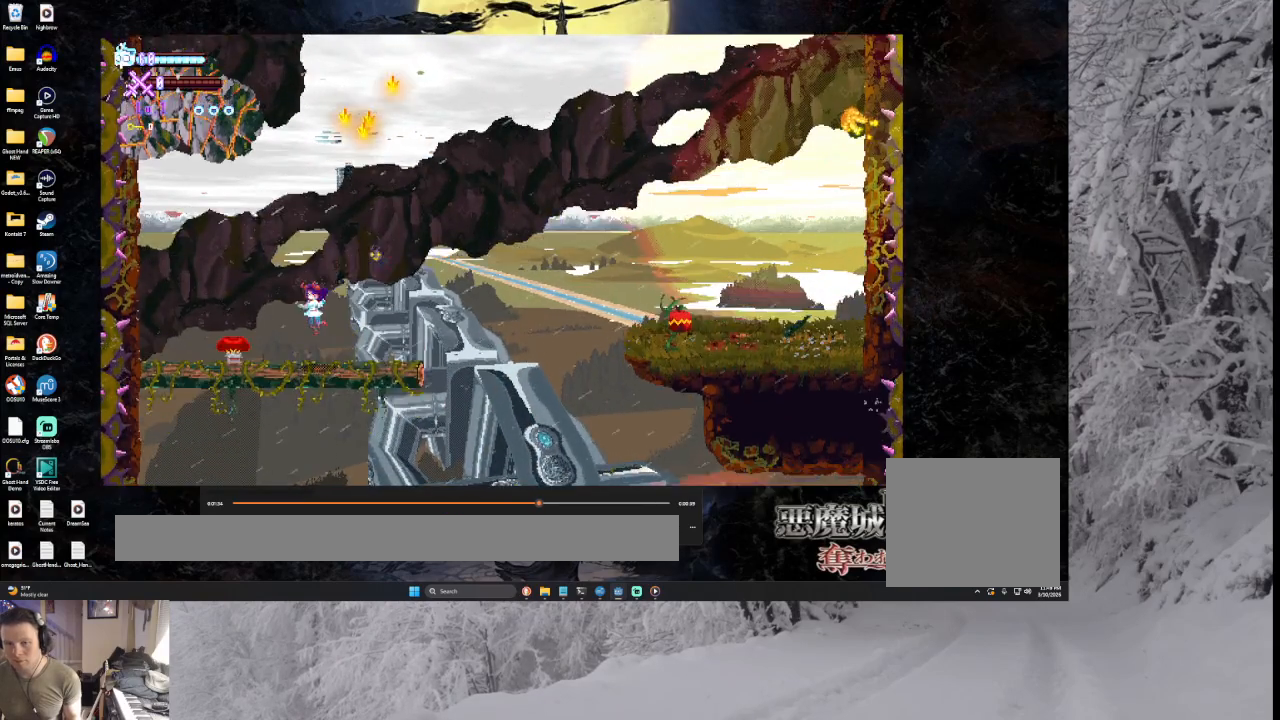
{"buttons": ["CROSS"], "left_stick": "down-right", "right_stick": "center", "events": [[200, "TRIANGLE", "down"], [367, "TRIANGLE", "up"], [400, "left_stick", "center"], [500, "left_stick", "down-right"]]}
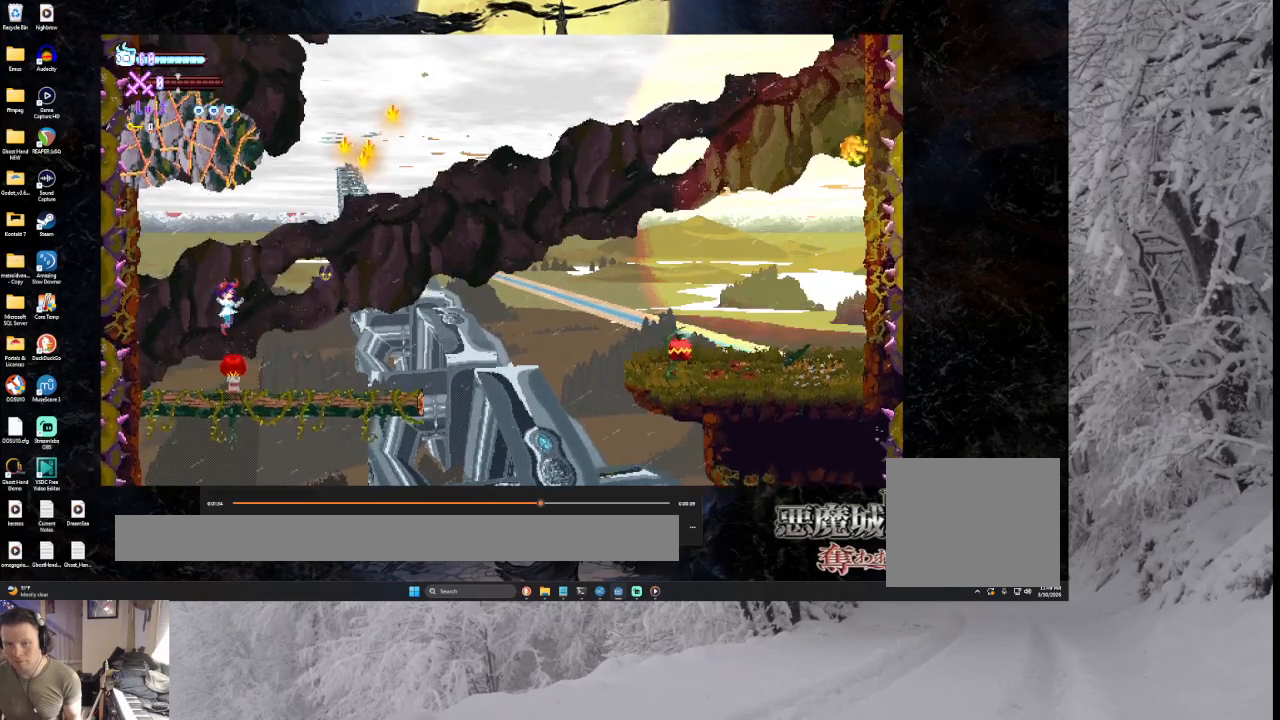
{"buttons": ["CROSS"], "left_stick": "center", "right_stick": "center", "events": [[233, "left_stick", "left"], [467, "left_stick", "center"]]}